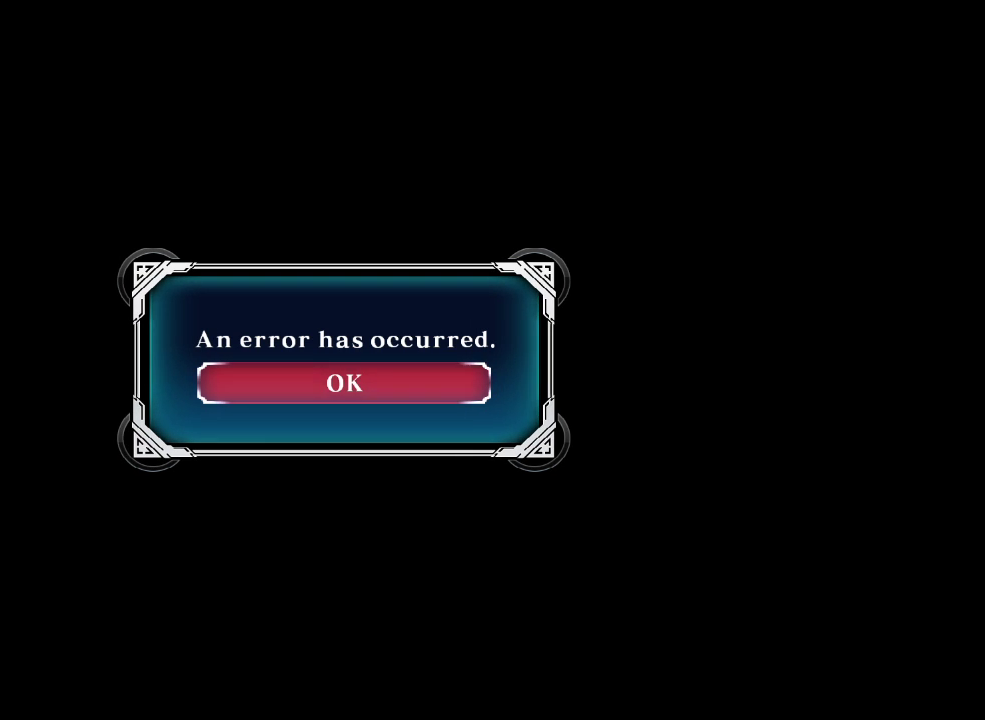
Gameplay with a controller (arcade stick); each line is a JSON object with the inputs held at the frame after it. "events" lists button and stick changes between this image and that frame as [ms after this image, input, new state], when the widget could be followed in between. Not read: L3 R3.
{"buttons": [], "left_stick": "center", "events": [[67, "CROSS", "down"], [167, "CROSS", "up"]]}
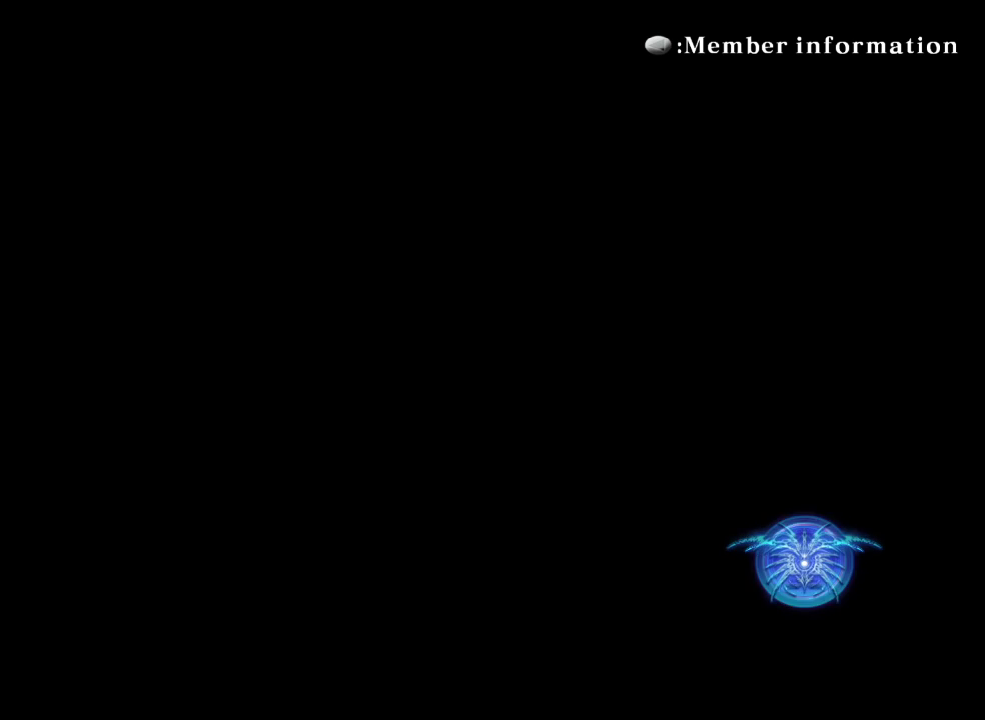
{"buttons": [], "left_stick": "center", "events": []}
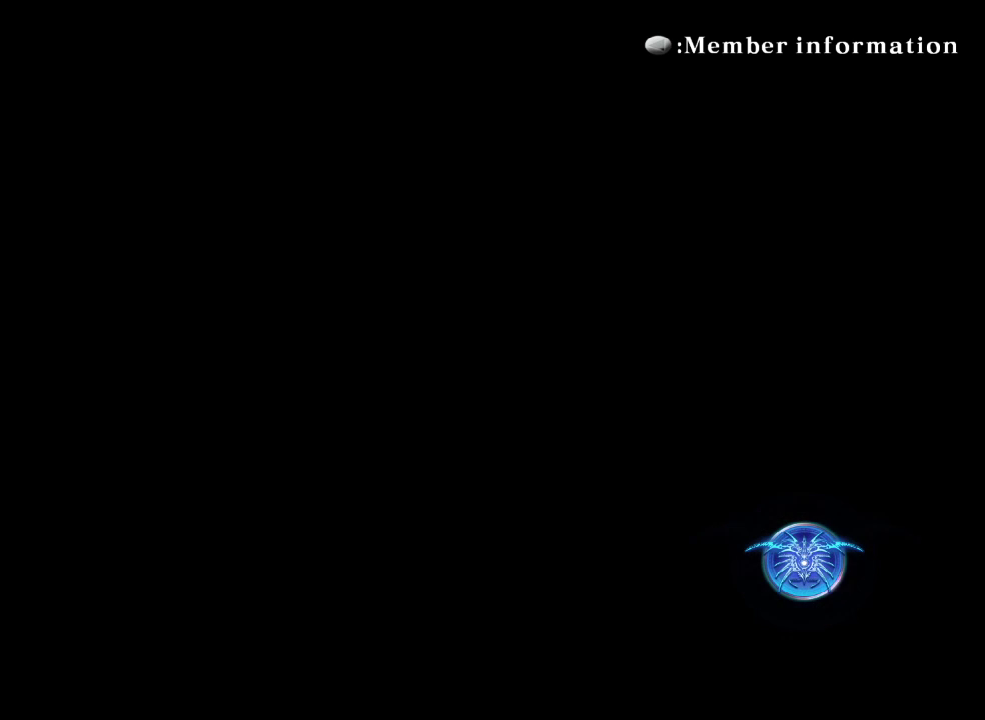
{"buttons": [], "left_stick": "center", "events": []}
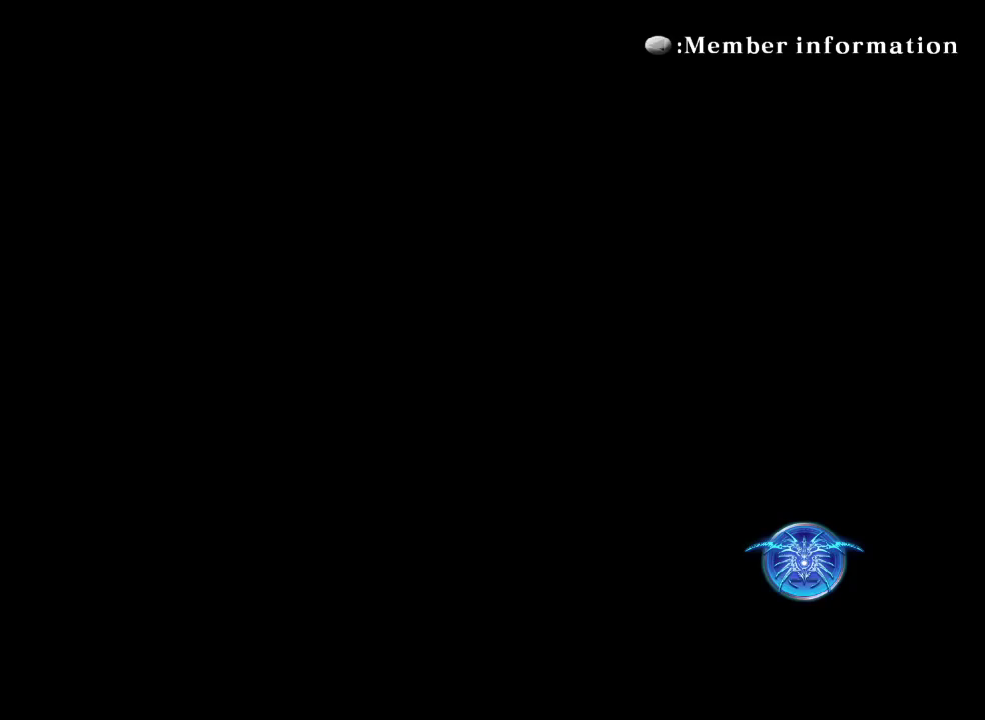
{"buttons": [], "left_stick": "center", "events": []}
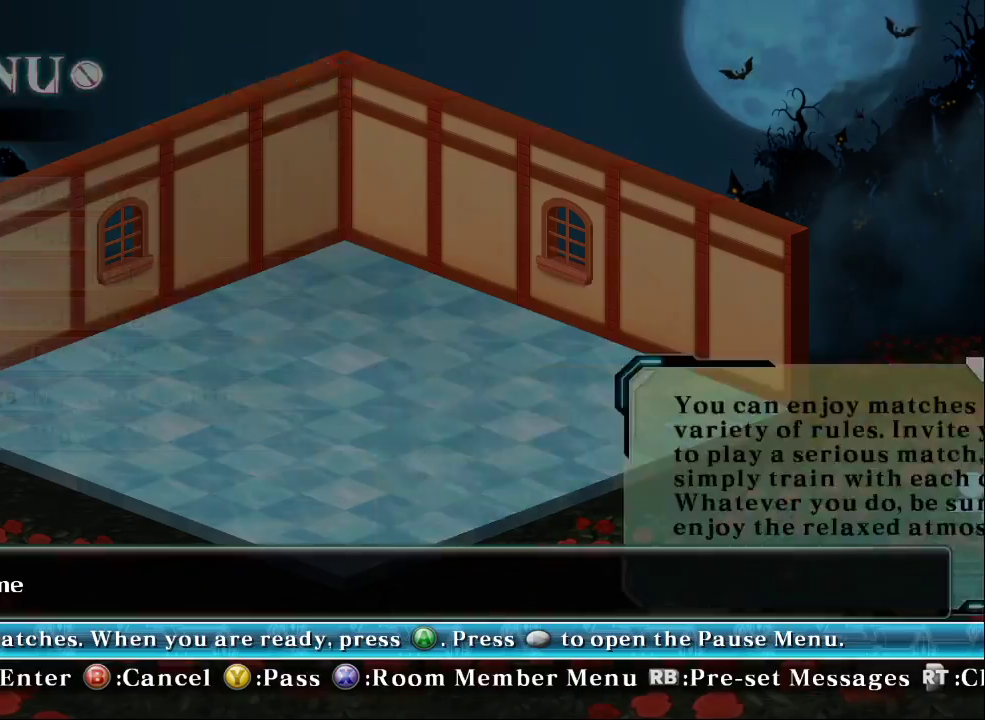
{"buttons": [], "left_stick": "center", "events": []}
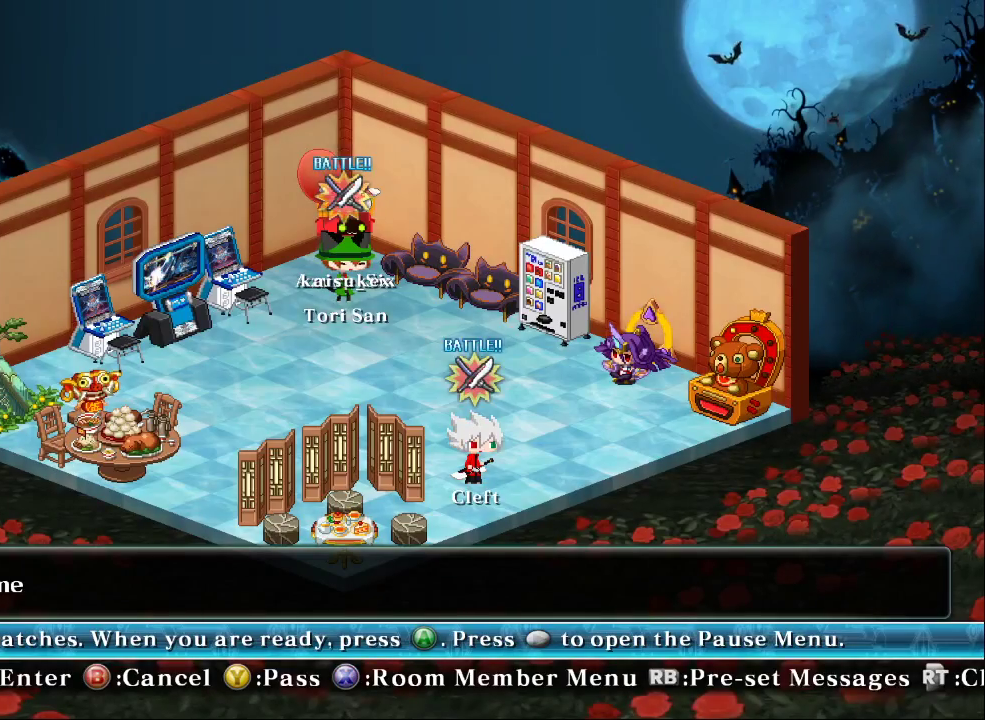
{"buttons": [], "left_stick": "down-left", "events": [[200, "left_stick", "down"], [433, "left_stick", "down-left"]]}
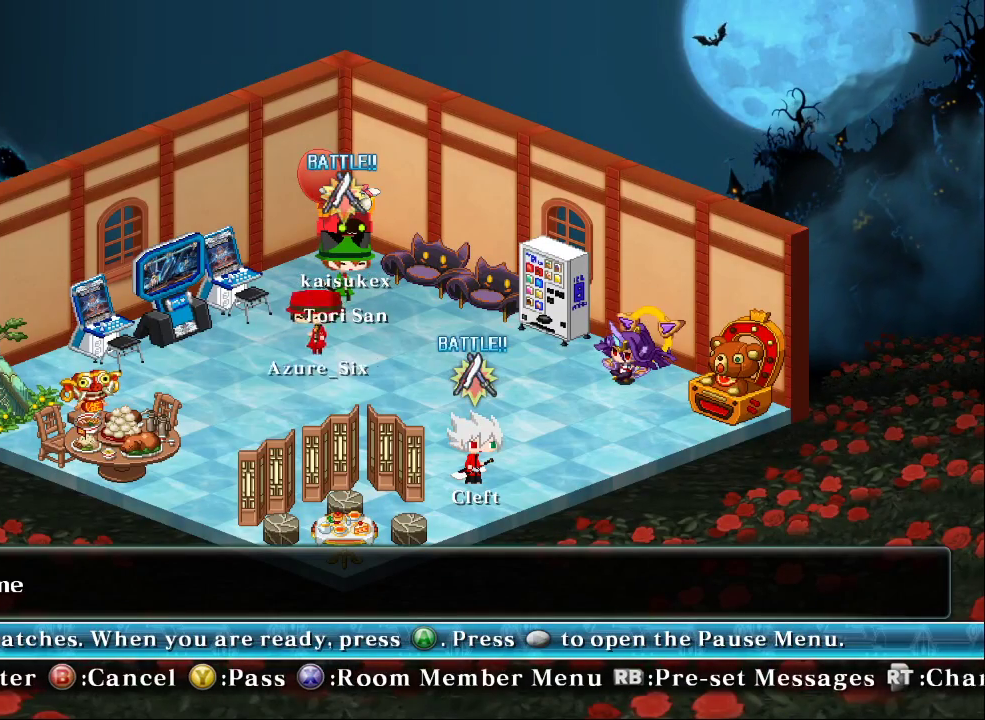
{"buttons": [], "left_stick": "center", "events": [[267, "left_stick", "center"]]}
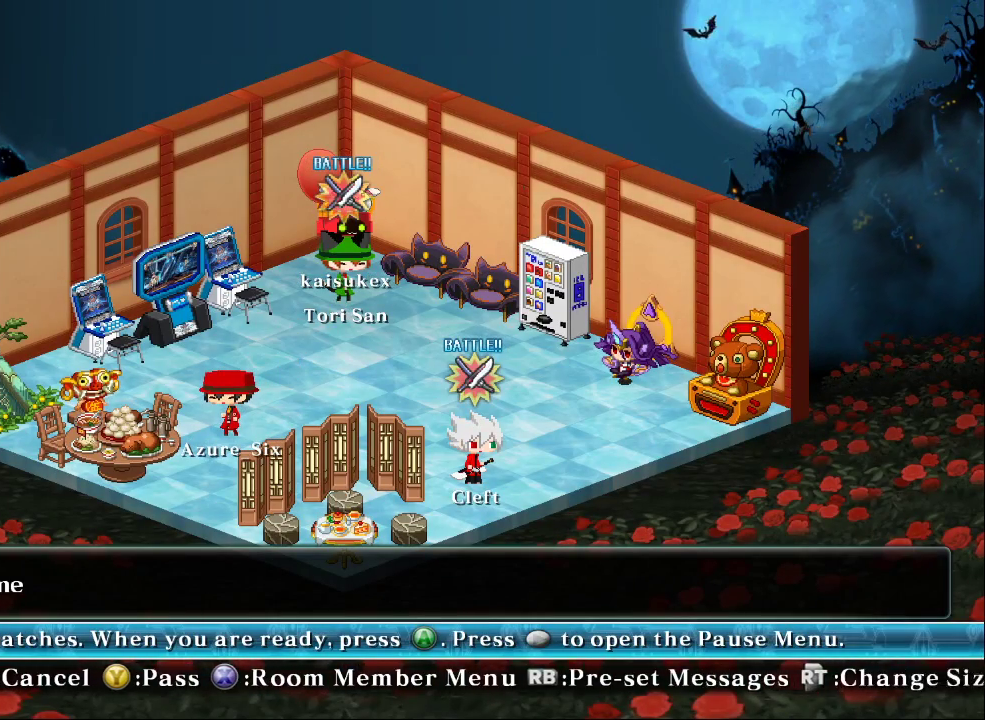
{"buttons": [], "left_stick": "center", "events": []}
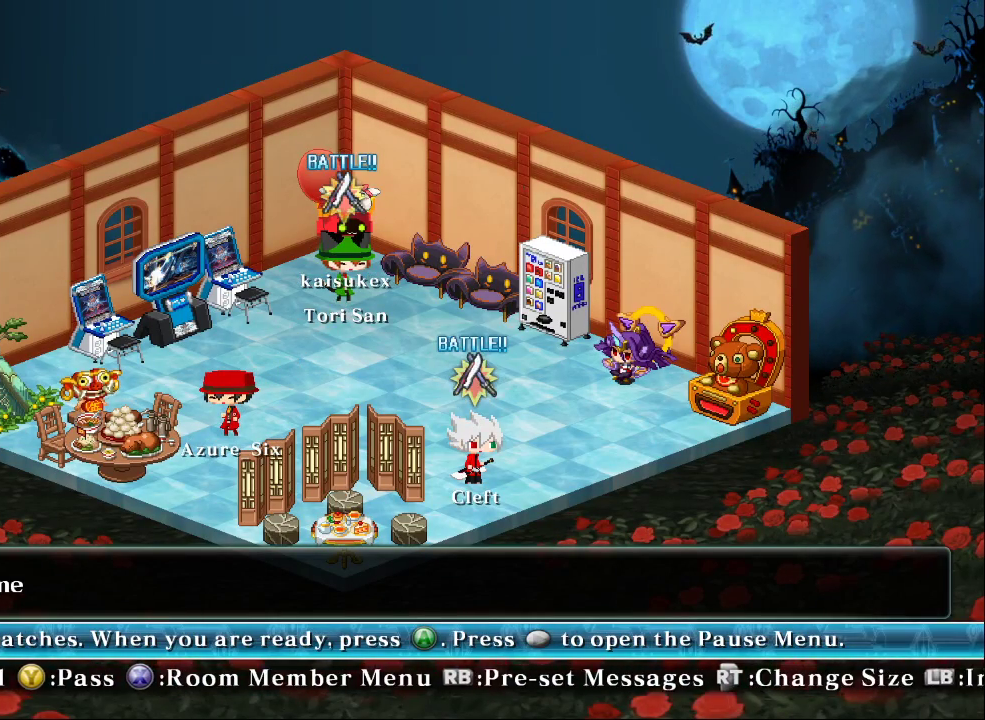
{"buttons": [], "left_stick": "center", "events": []}
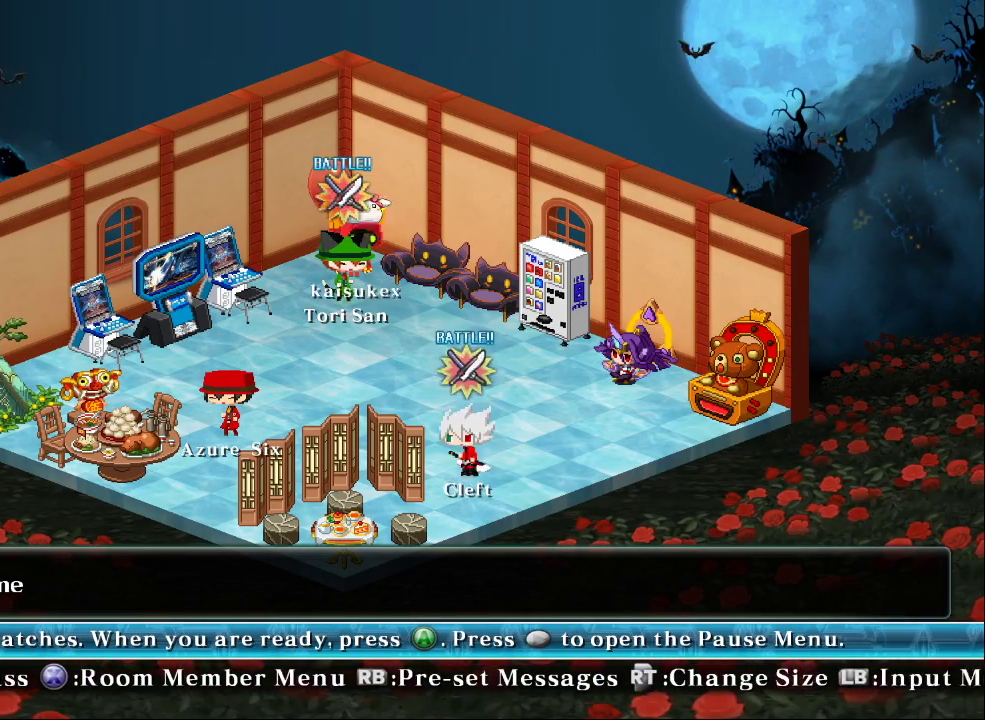
{"buttons": [], "left_stick": "center", "events": []}
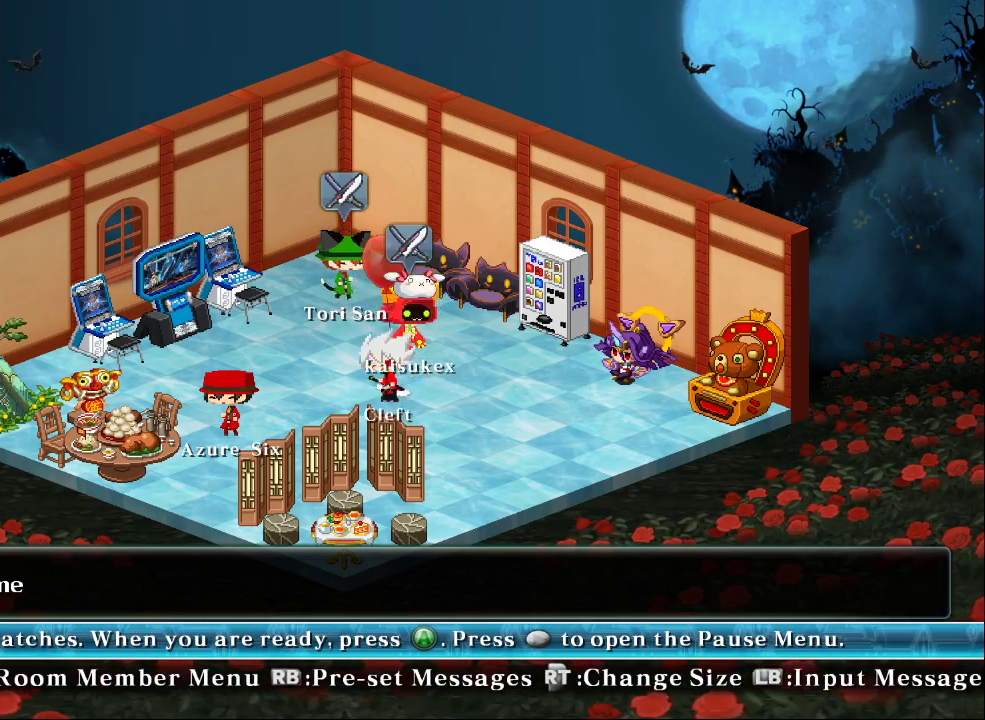
{"buttons": [], "left_stick": "right", "events": [[433, "left_stick", "right"]]}
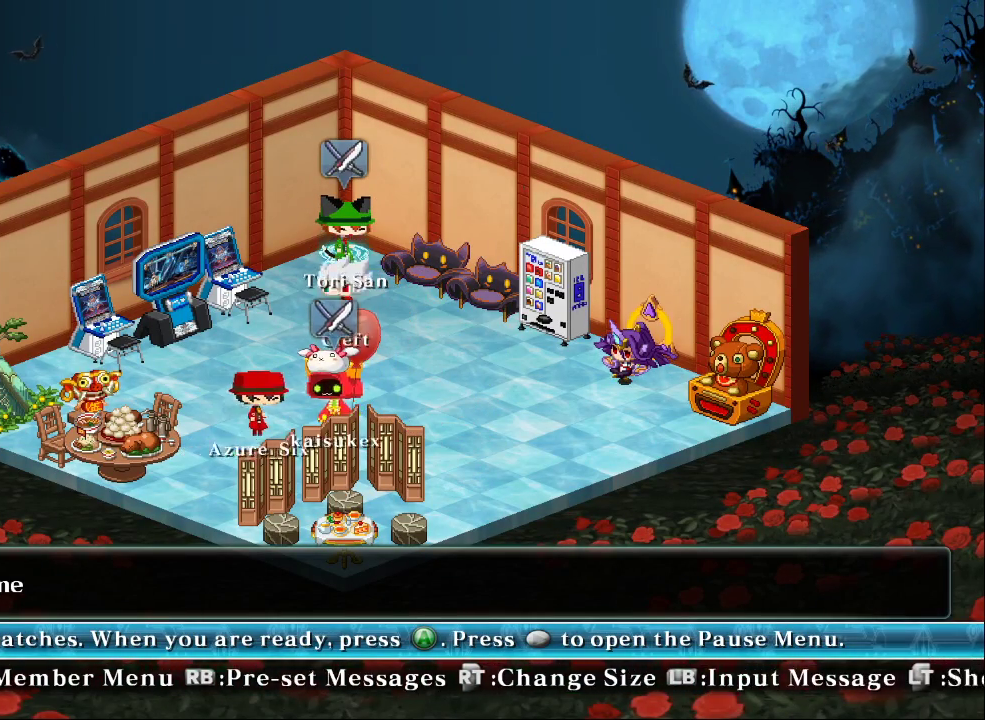
{"buttons": [], "left_stick": "center", "events": [[100, "left_stick", "center"]]}